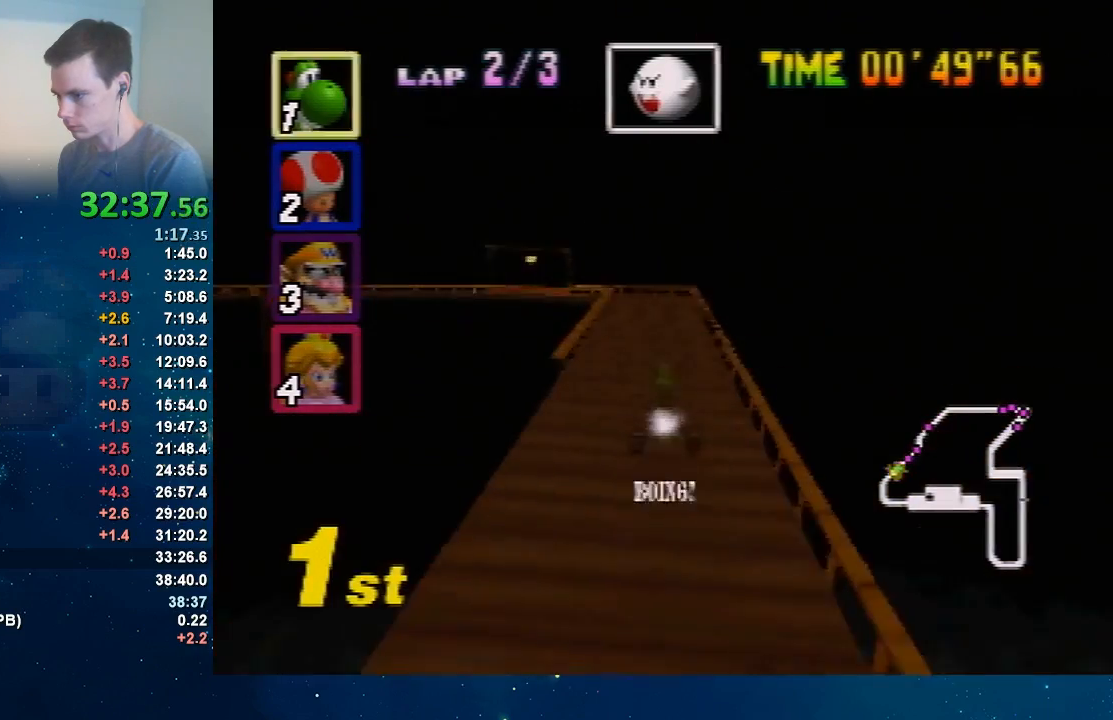
Gameplay with a controller (Nintendo layout); each line is a JSON object with the inputs held at the frame after it. "events" lists button and stick changes between this image and that frame as [ms after this image, input, new state], when the widget could be followed in between. Not read: L3 R1 R3 Z.
{"buttons": ["A"], "left_stick": "left", "events": [[66, "left_stick", "center"], [400, "left_stick", "left"]]}
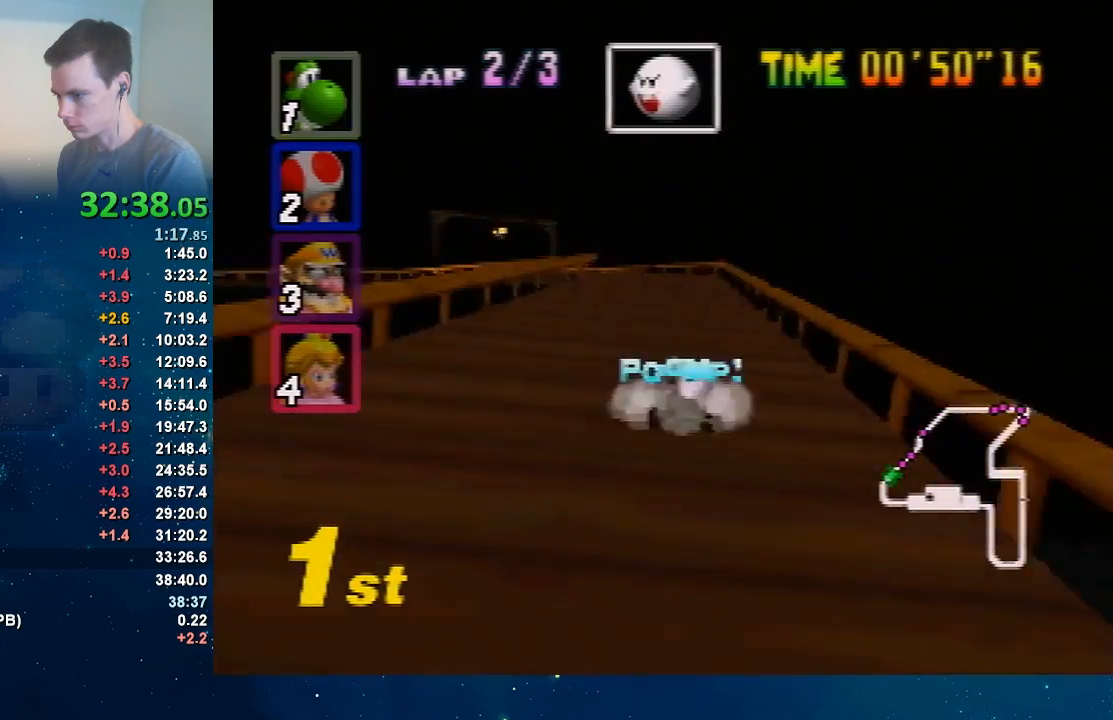
{"buttons": ["A"], "left_stick": "right", "events": [[267, "left_stick", "right"]]}
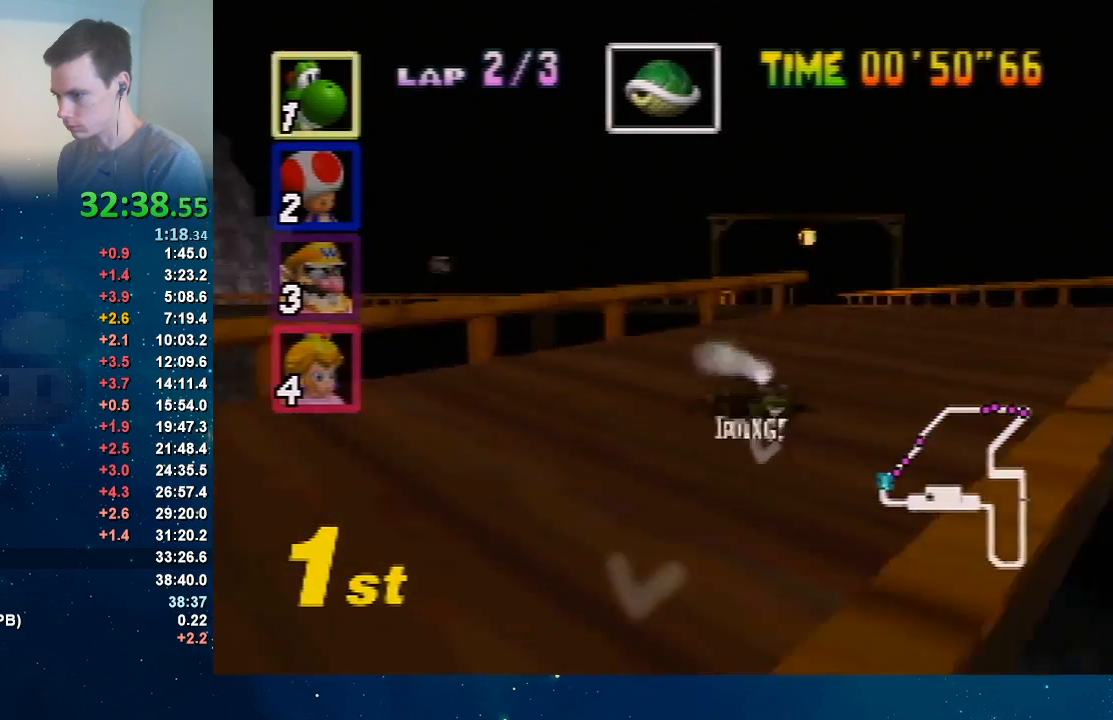
{"buttons": ["A"], "left_stick": "left", "events": [[133, "left_stick", "left"]]}
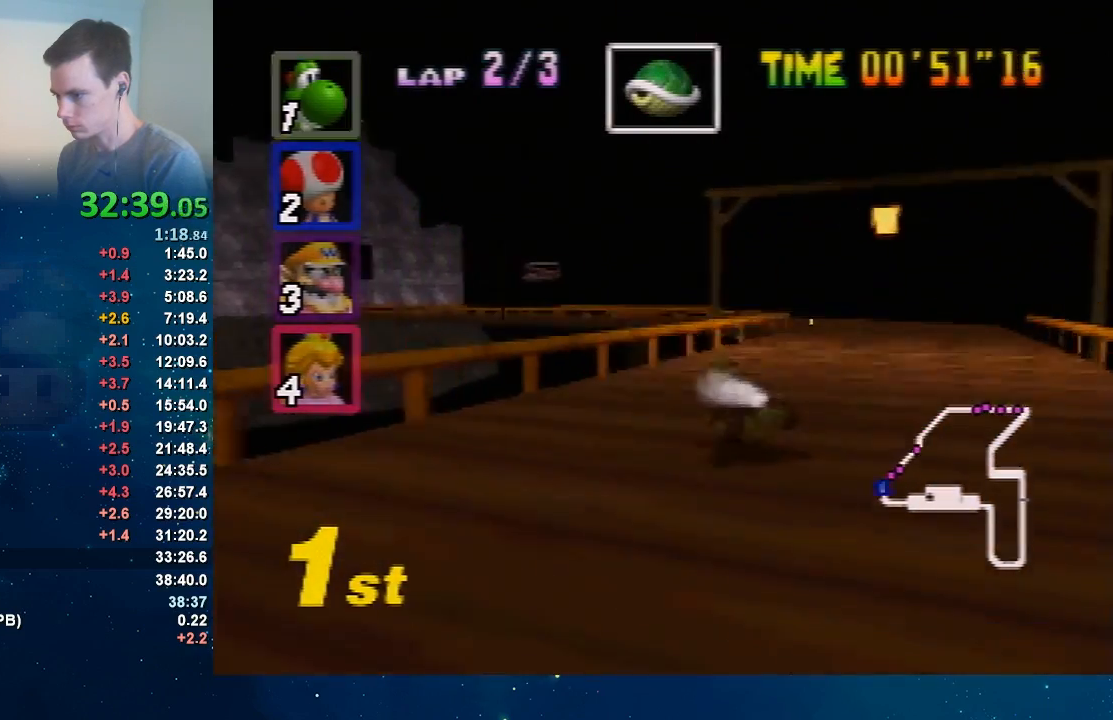
{"buttons": ["A"], "left_stick": "left", "events": [[234, "left_stick", "right"], [467, "left_stick", "left"]]}
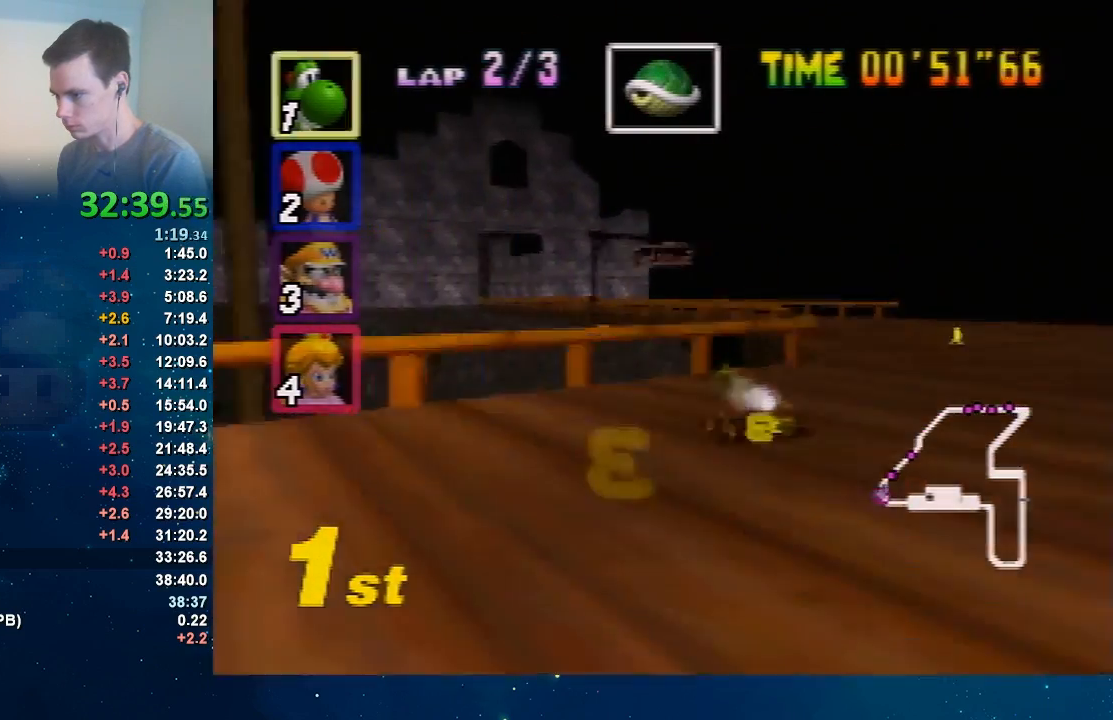
{"buttons": ["A"], "left_stick": "left", "events": []}
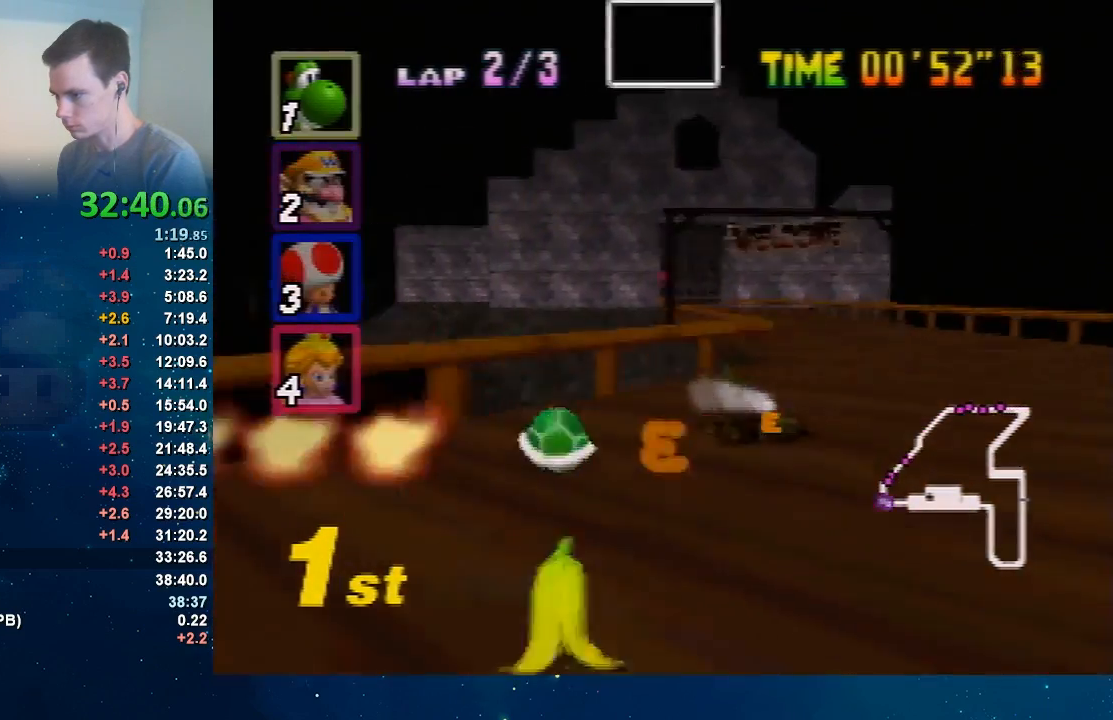
{"buttons": ["A"], "left_stick": "right", "events": [[167, "left_stick", "right"], [401, "left_stick", "center"], [501, "left_stick", "right"]]}
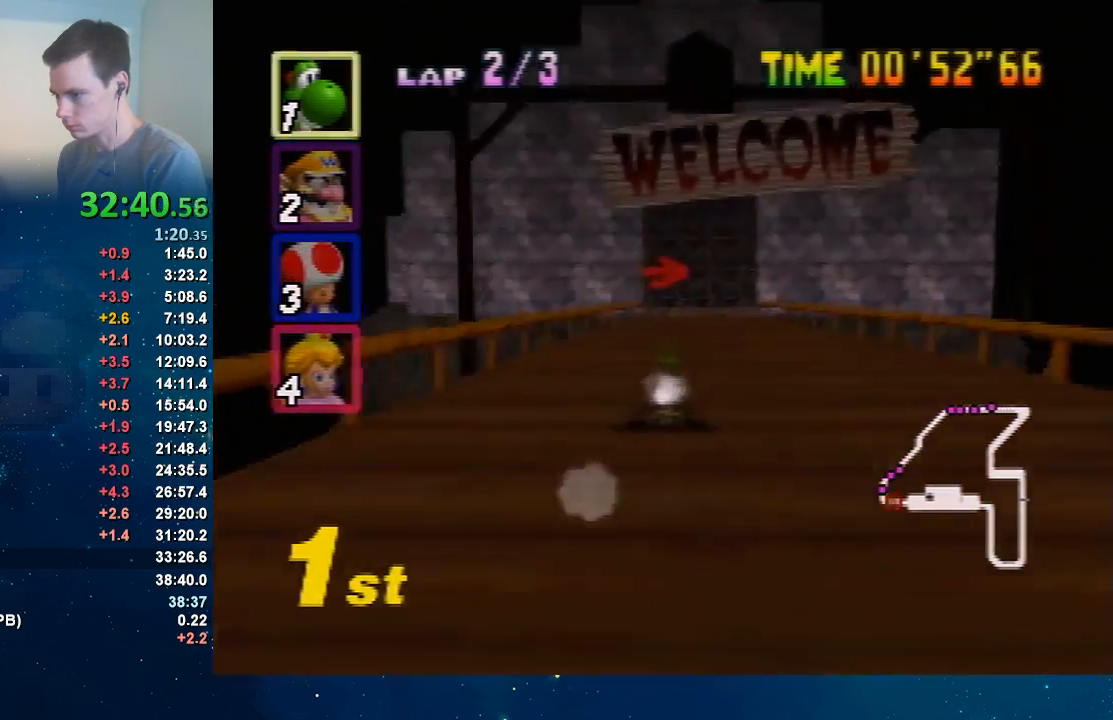
{"buttons": ["A"], "left_stick": "left", "events": [[300, "left_stick", "left"]]}
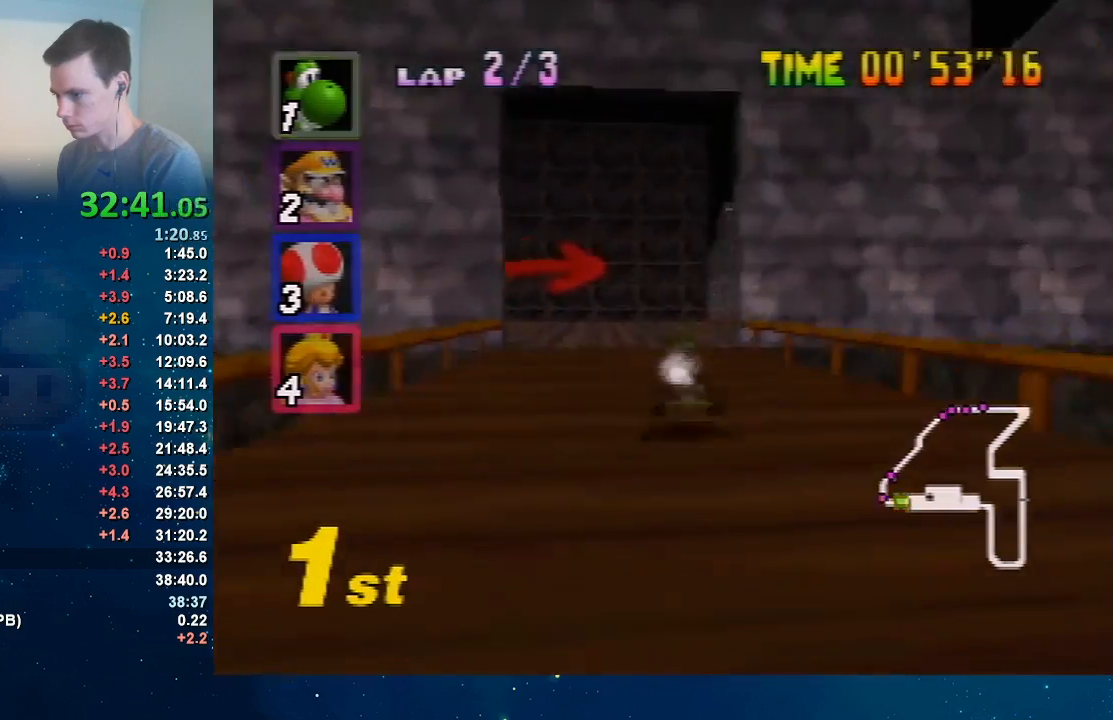
{"buttons": ["A"], "left_stick": "right", "events": [[100, "left_stick", "right"]]}
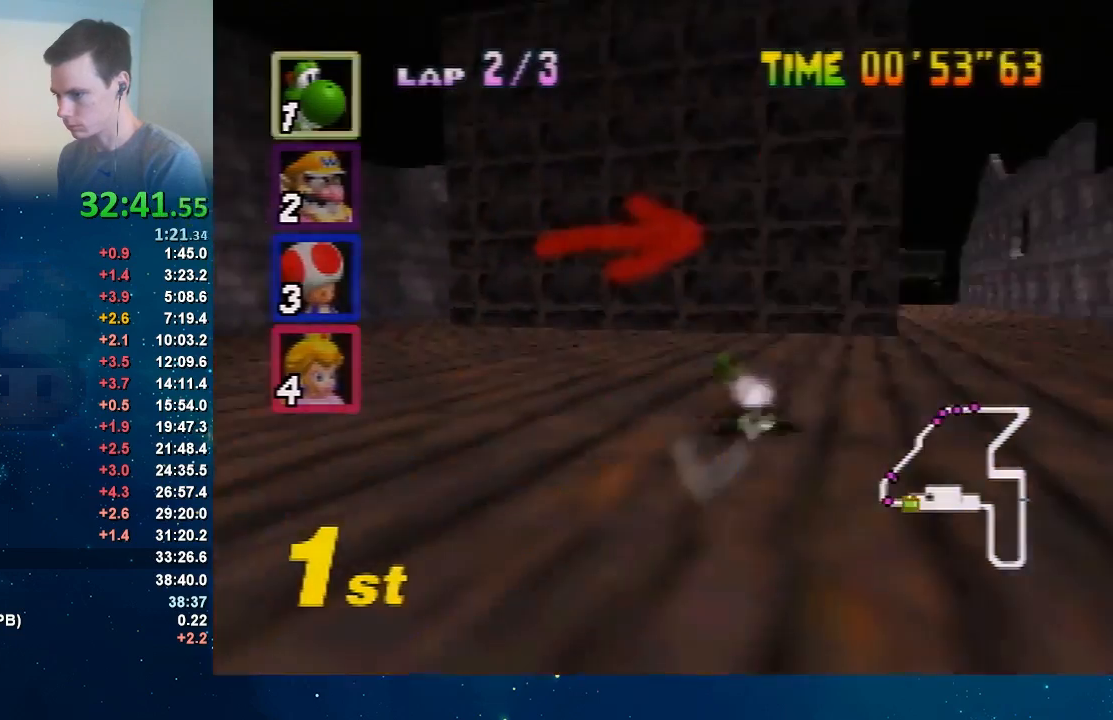
{"buttons": ["A"], "left_stick": "left", "events": [[66, "left_stick", "up-left"], [167, "left_stick", "right"], [333, "left_stick", "left"]]}
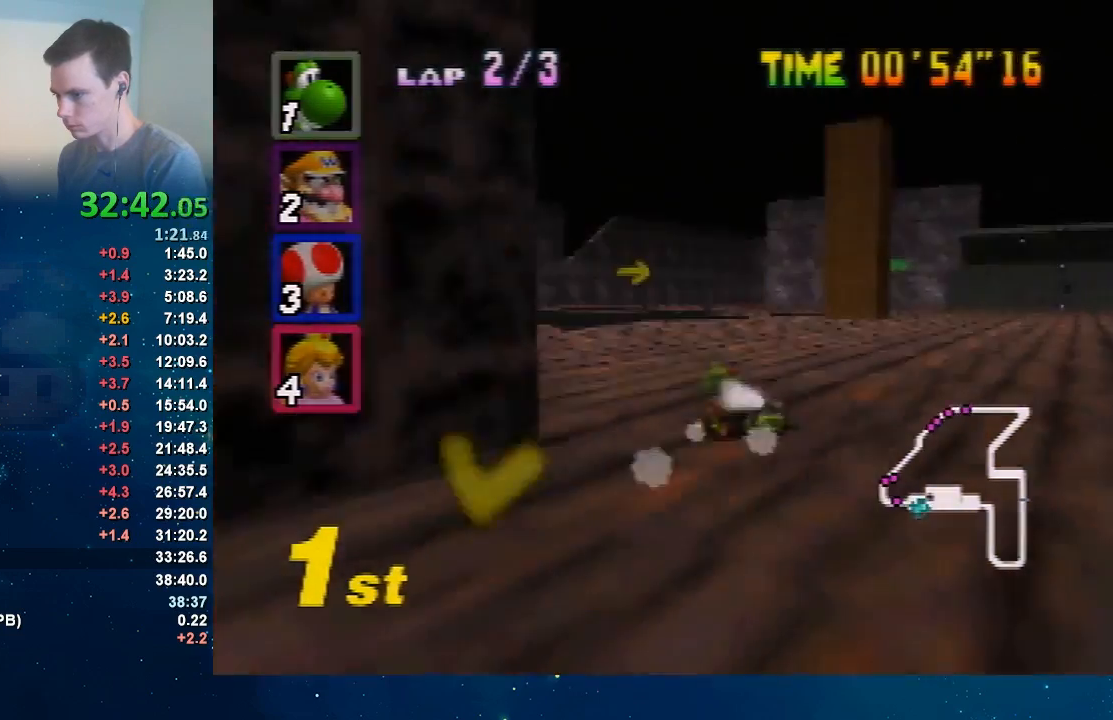
{"buttons": ["A"], "left_stick": "right", "events": [[34, "left_stick", "right"], [267, "left_stick", "up-left"], [334, "left_stick", "center"], [467, "left_stick", "right"]]}
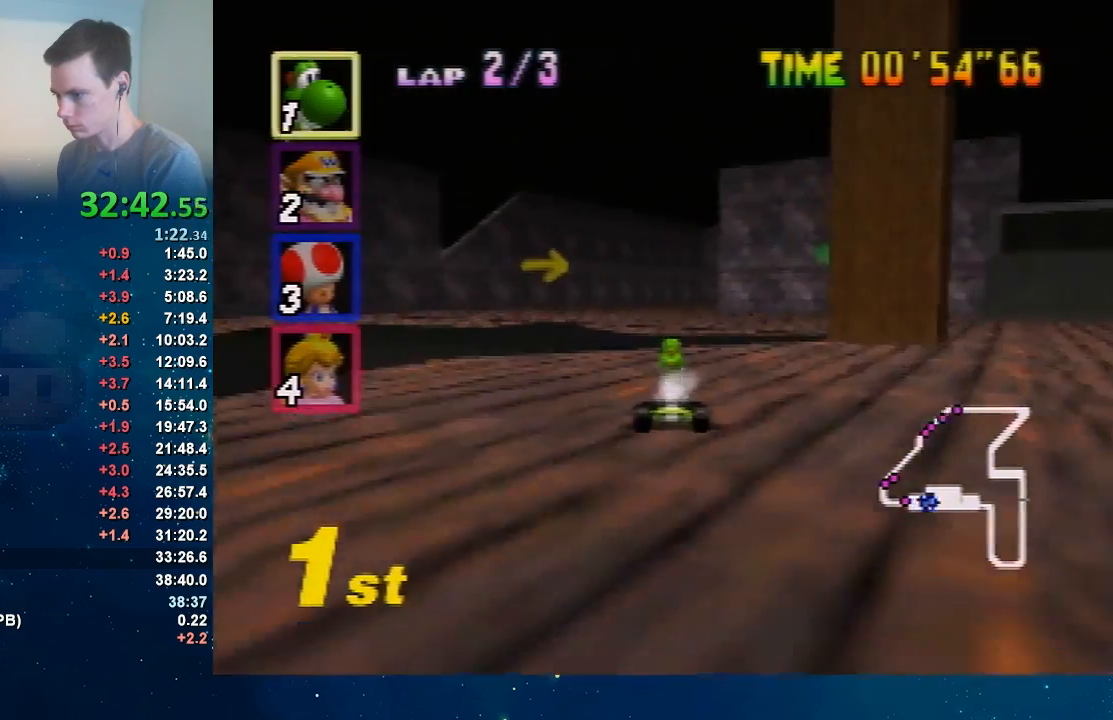
{"buttons": ["A"], "left_stick": "left", "events": [[333, "left_stick", "left"]]}
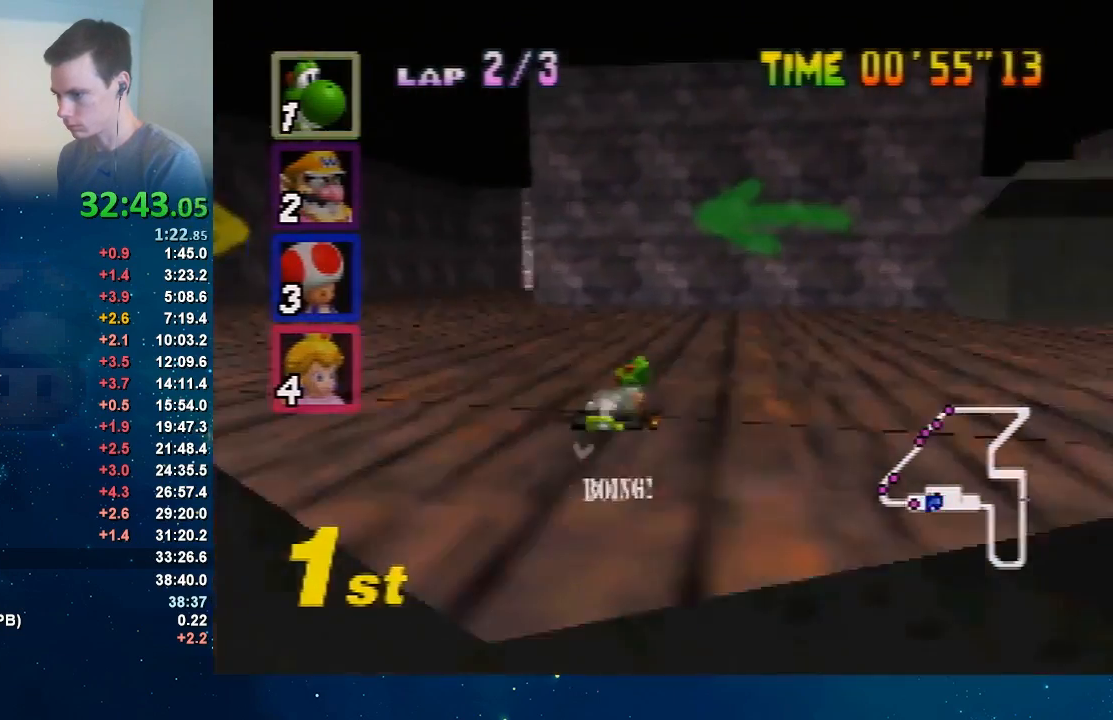
{"buttons": ["A"], "left_stick": "right", "events": [[234, "left_stick", "up-right"], [301, "left_stick", "left"], [434, "left_stick", "right"]]}
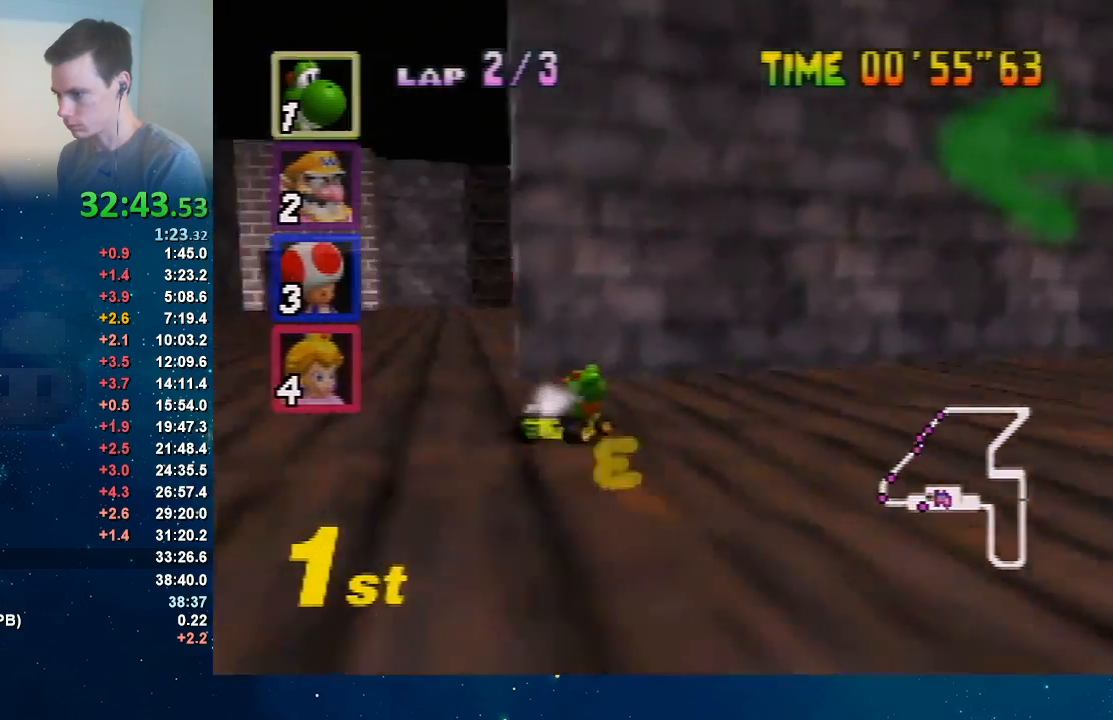
{"buttons": ["A"], "left_stick": "left", "events": [[401, "left_stick", "left"]]}
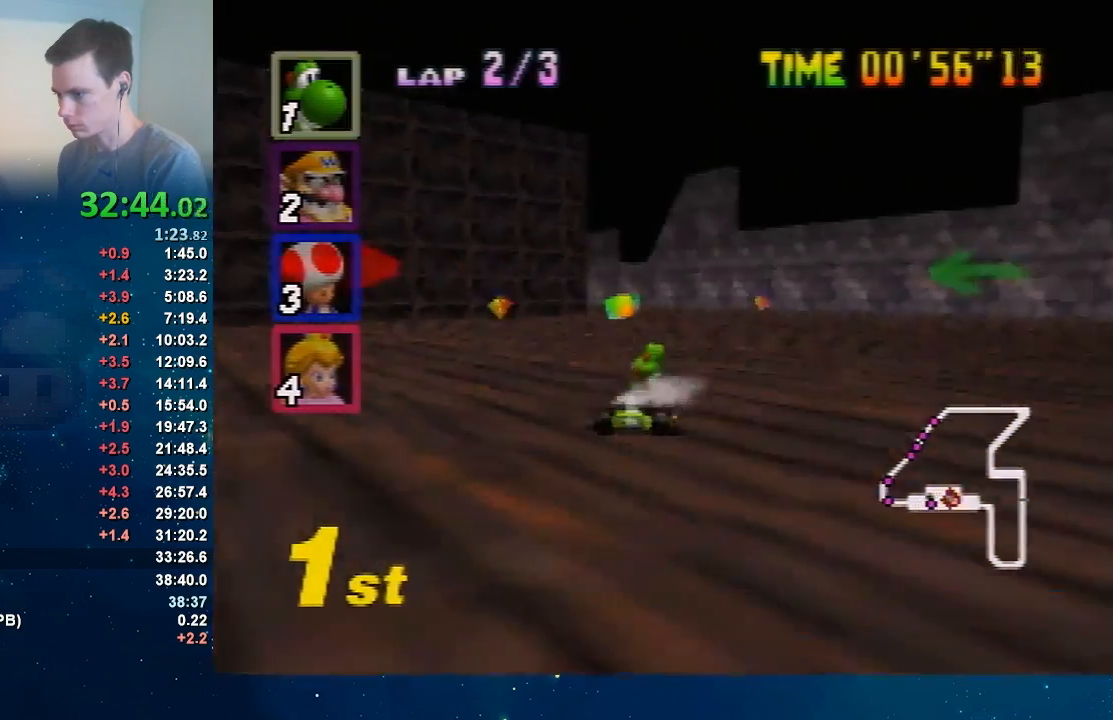
{"buttons": ["A"], "left_stick": "right", "events": [[334, "left_stick", "right"]]}
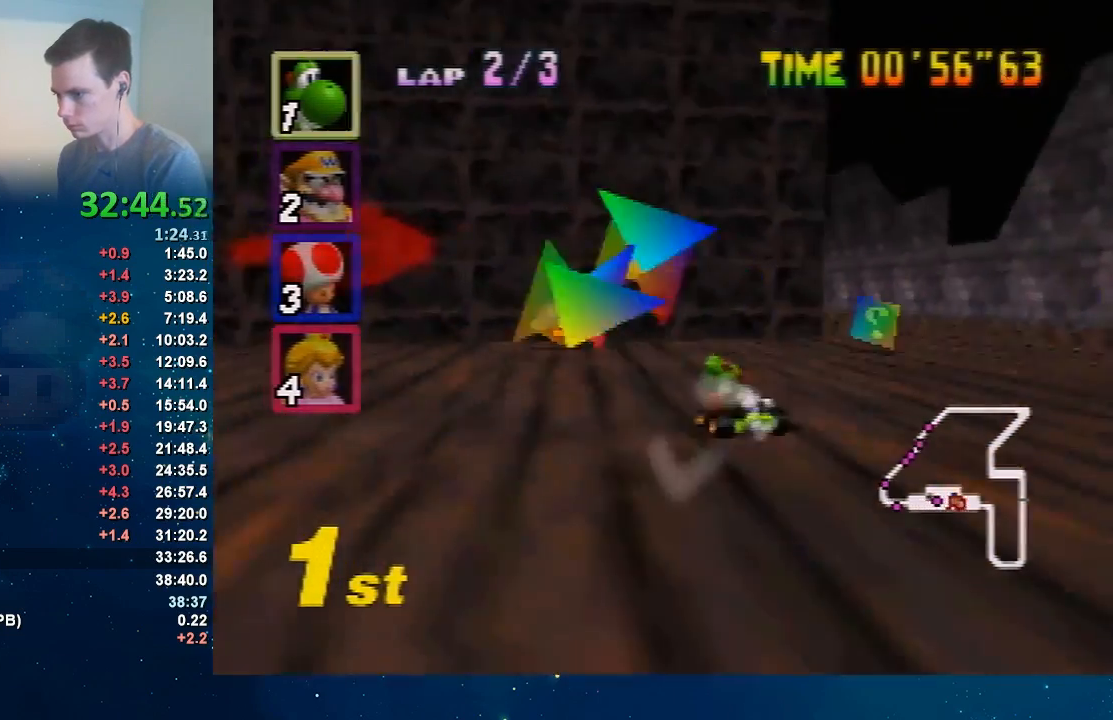
{"buttons": ["A"], "left_stick": "right", "events": [[134, "left_stick", "up"], [234, "left_stick", "right"], [367, "left_stick", "up-left"], [468, "left_stick", "right"]]}
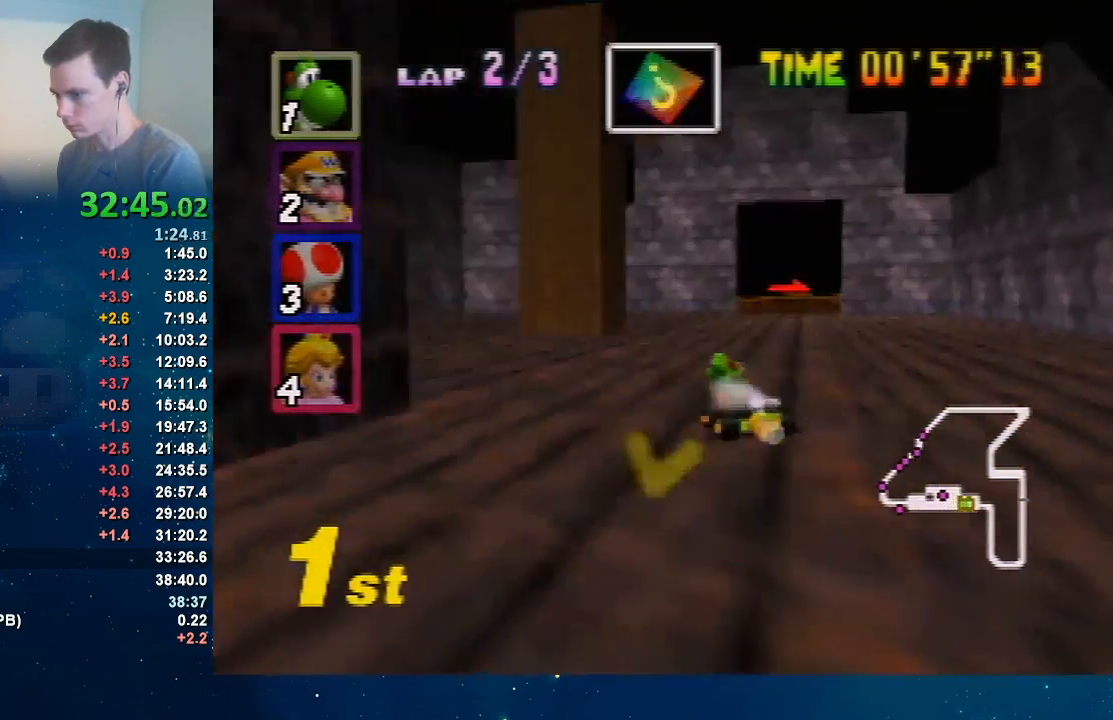
{"buttons": ["A"], "left_stick": "left", "events": [[467, "left_stick", "left"]]}
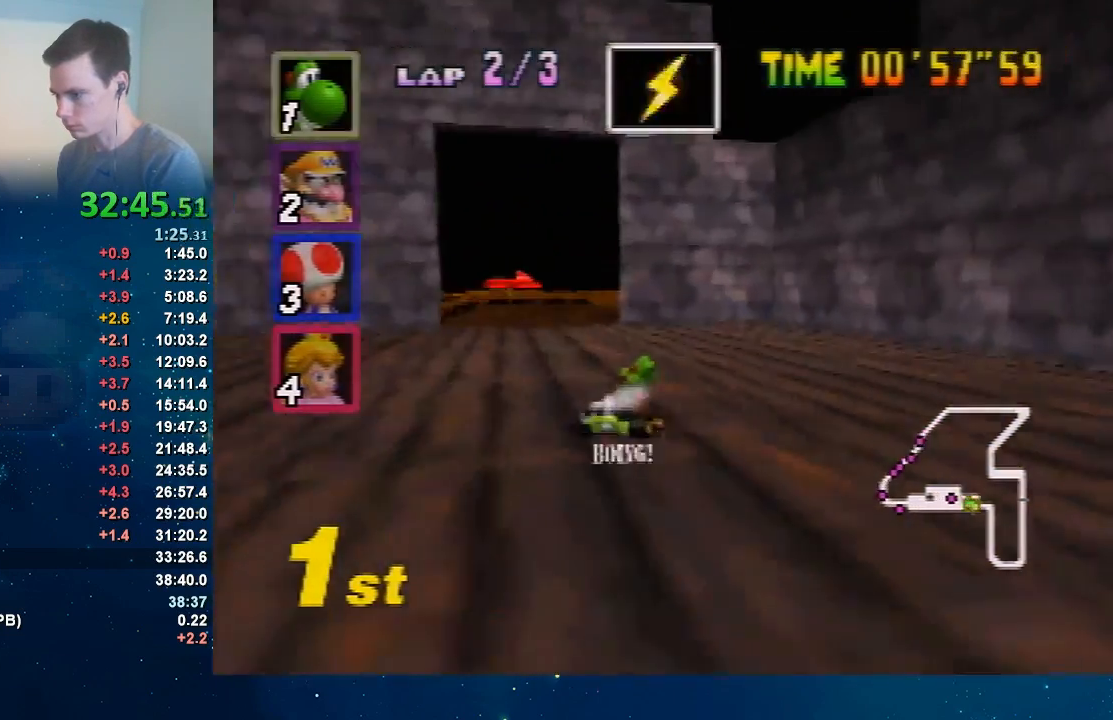
{"buttons": ["A"], "left_stick": "left", "events": [[367, "left_stick", "center"], [434, "left_stick", "left"]]}
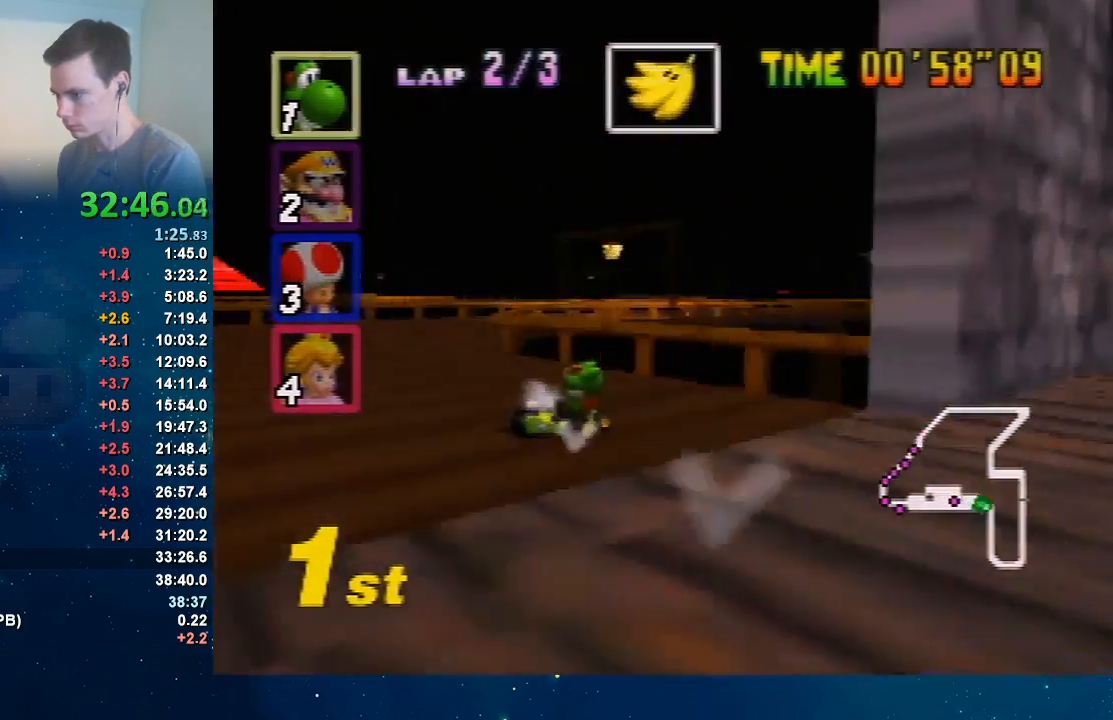
{"buttons": ["A"], "left_stick": "right", "events": [[100, "left_stick", "right"]]}
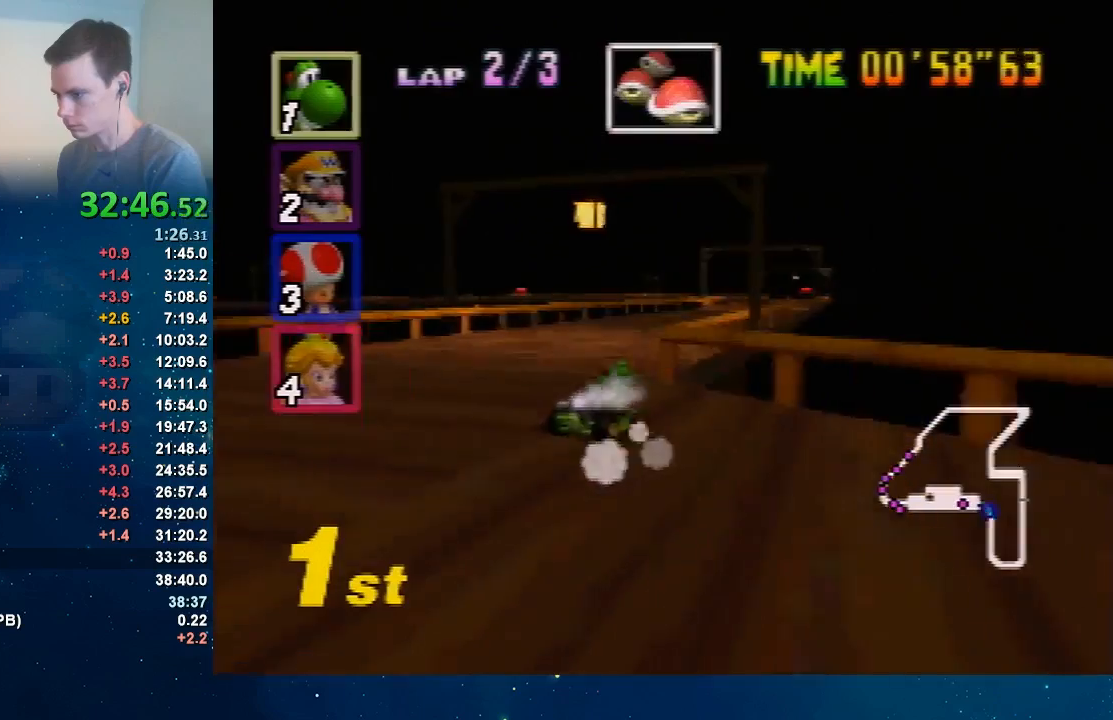
{"buttons": ["A"], "left_stick": "up-right", "events": [[301, "left_stick", "left"], [501, "left_stick", "up-right"]]}
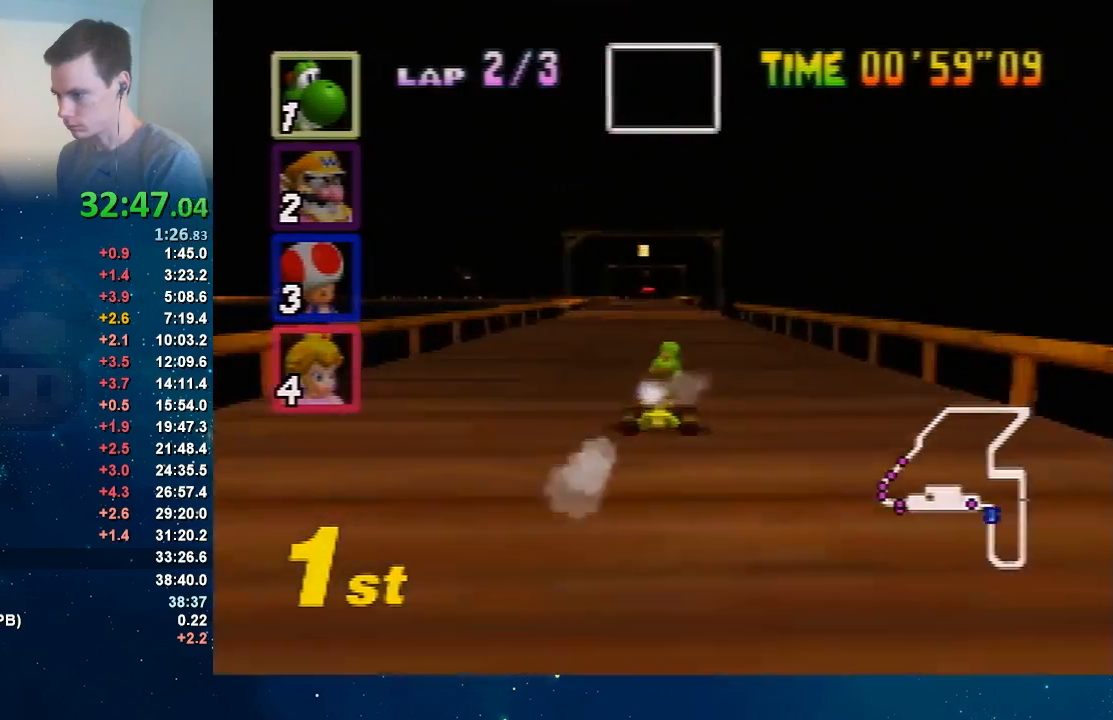
{"buttons": ["A"], "left_stick": "right", "events": [[67, "left_stick", "center"], [400, "left_stick", "right"]]}
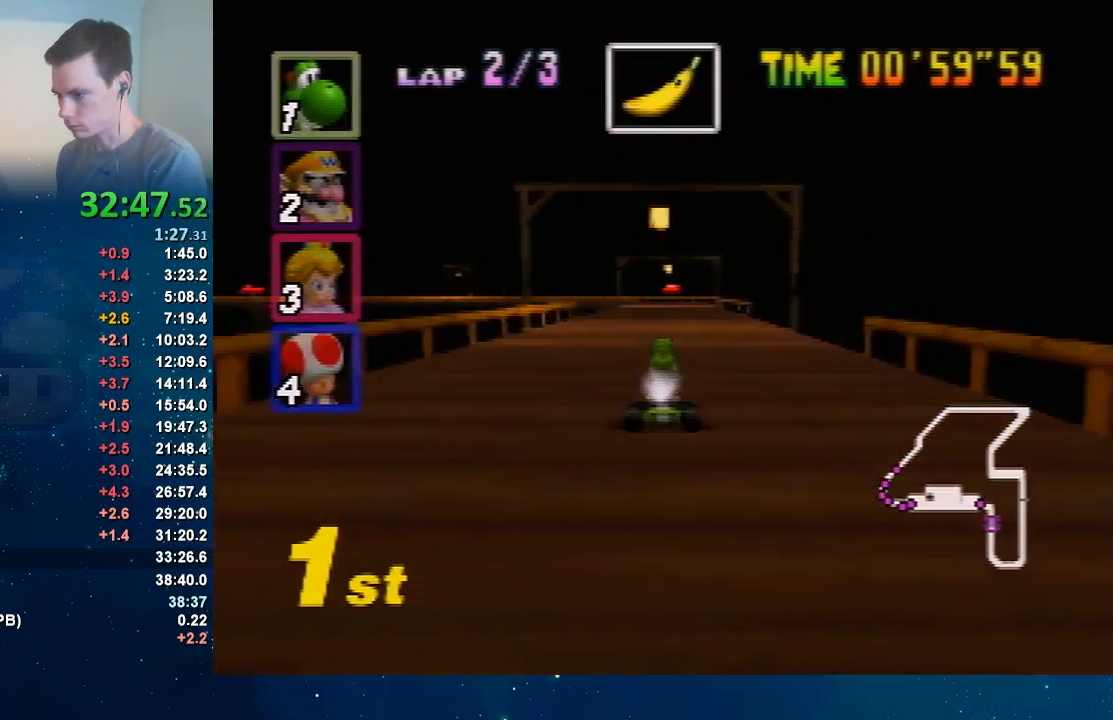
{"buttons": ["A"], "left_stick": "left", "events": [[67, "left_stick", "left"], [134, "left_stick", "center"], [468, "left_stick", "left"]]}
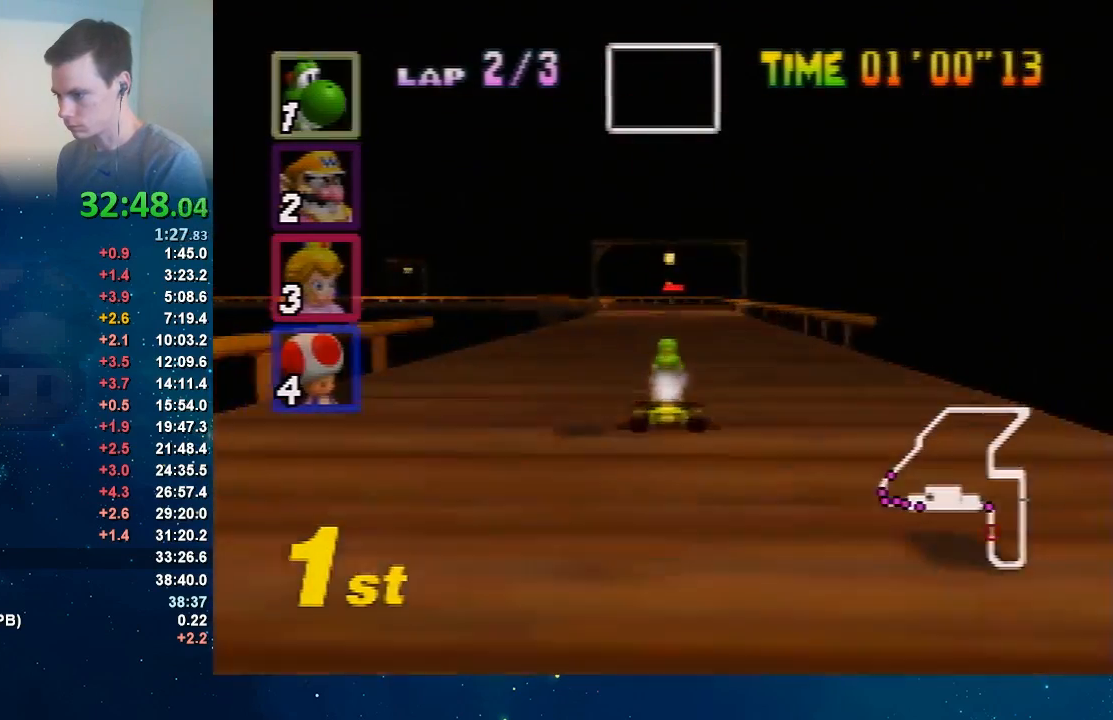
{"buttons": ["A"], "left_stick": "right", "events": [[300, "left_stick", "right"]]}
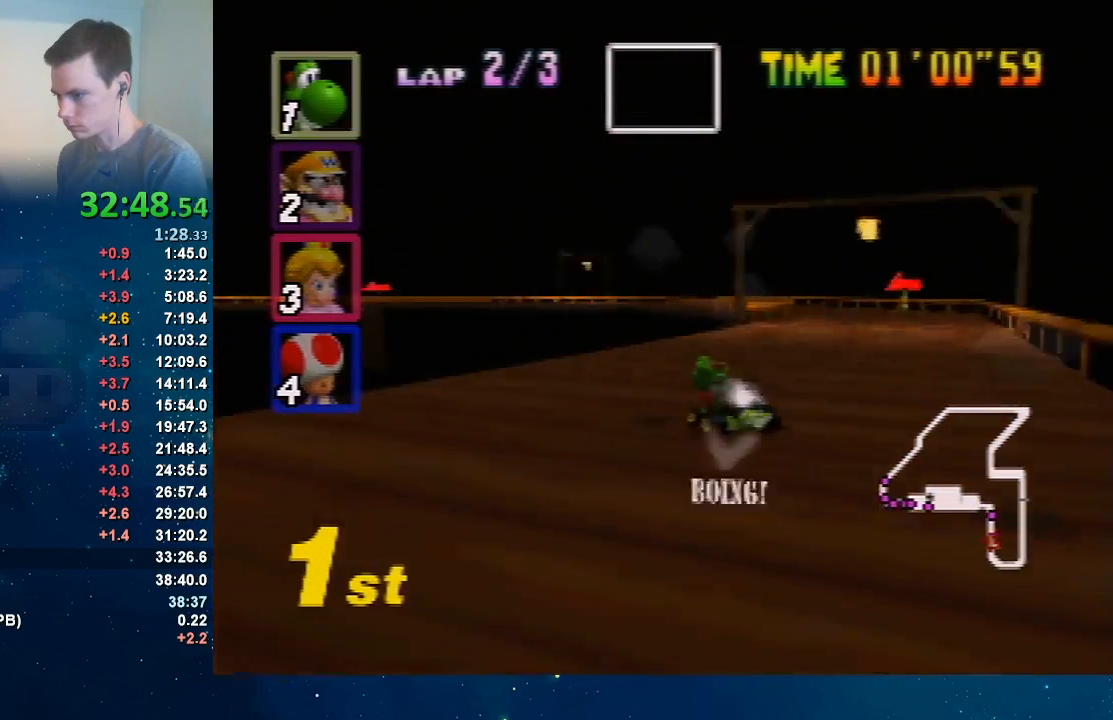
{"buttons": ["A"], "left_stick": "up-right", "events": [[267, "left_stick", "up"], [367, "left_stick", "right"], [467, "left_stick", "up-right"]]}
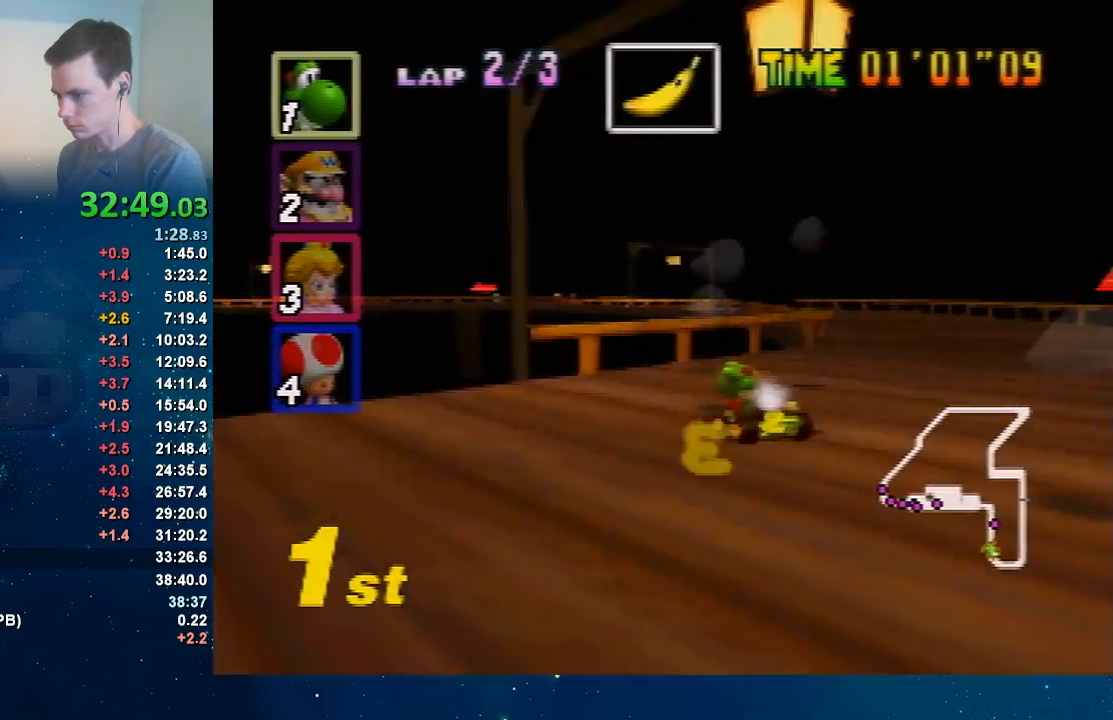
{"buttons": ["A"], "left_stick": "left", "events": [[33, "left_stick", "up-left"], [100, "left_stick", "up-right"], [233, "left_stick", "left"]]}
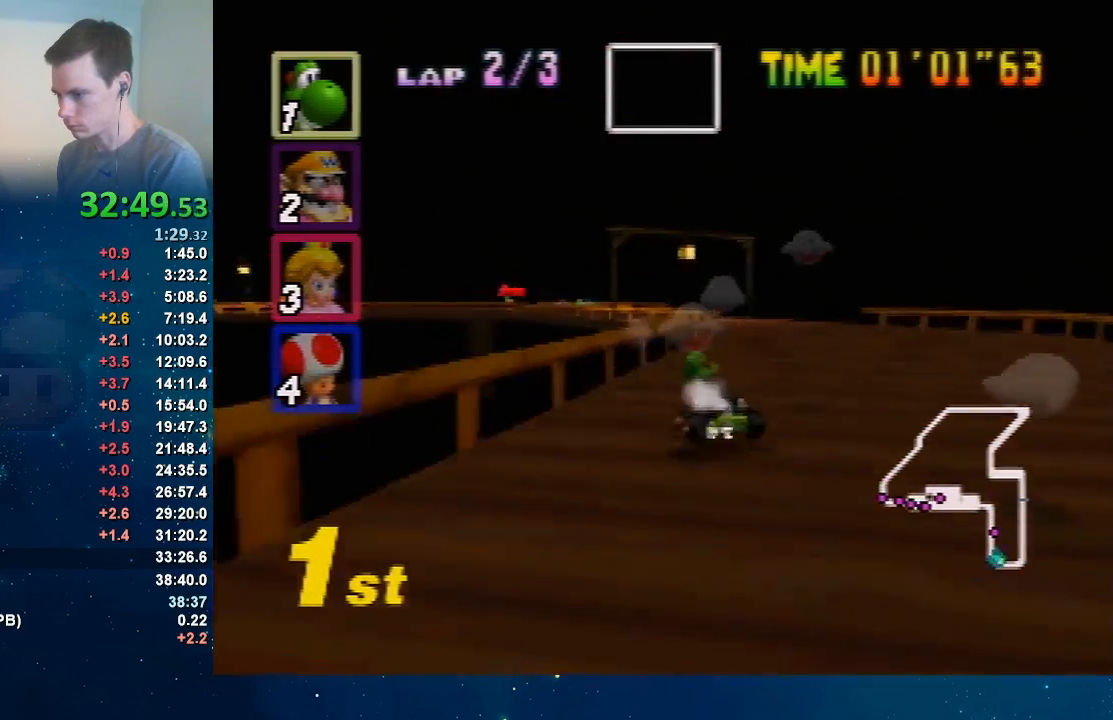
{"buttons": ["A"], "left_stick": "left", "events": [[34, "left_stick", "center"], [100, "left_stick", "left"]]}
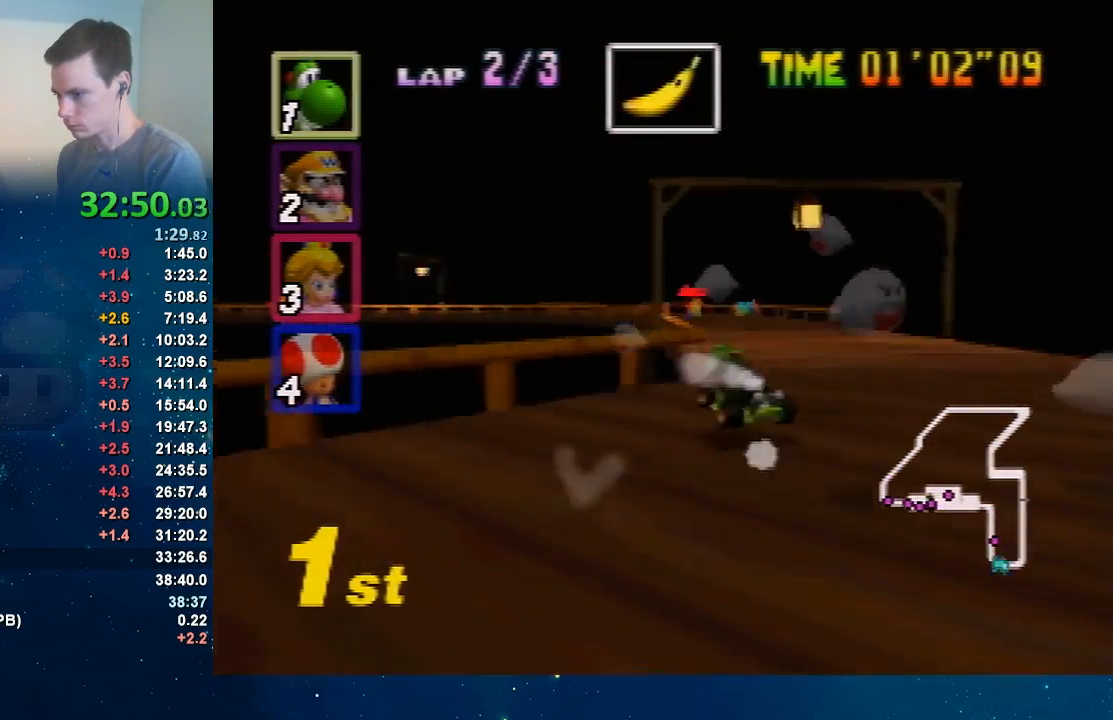
{"buttons": ["A"], "left_stick": "right", "events": [[267, "left_stick", "right"]]}
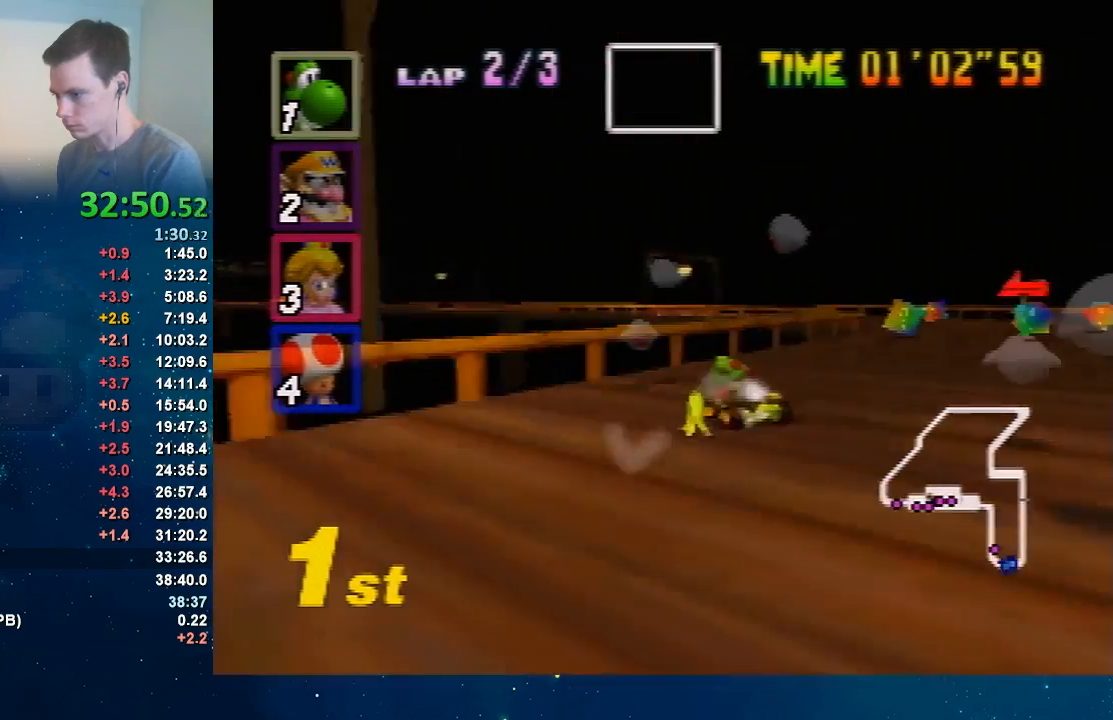
{"buttons": ["A"], "left_stick": "left", "events": [[100, "left_stick", "up-left"], [167, "left_stick", "right"], [334, "left_stick", "left"]]}
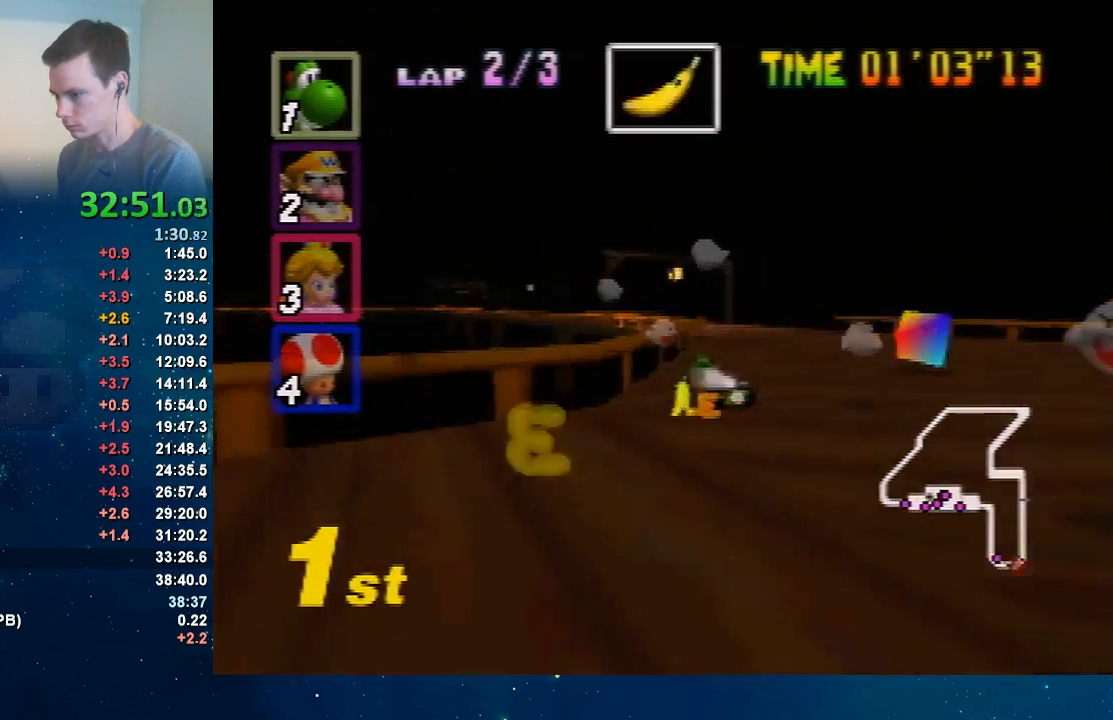
{"buttons": ["A"], "left_stick": "right", "events": [[500, "left_stick", "right"]]}
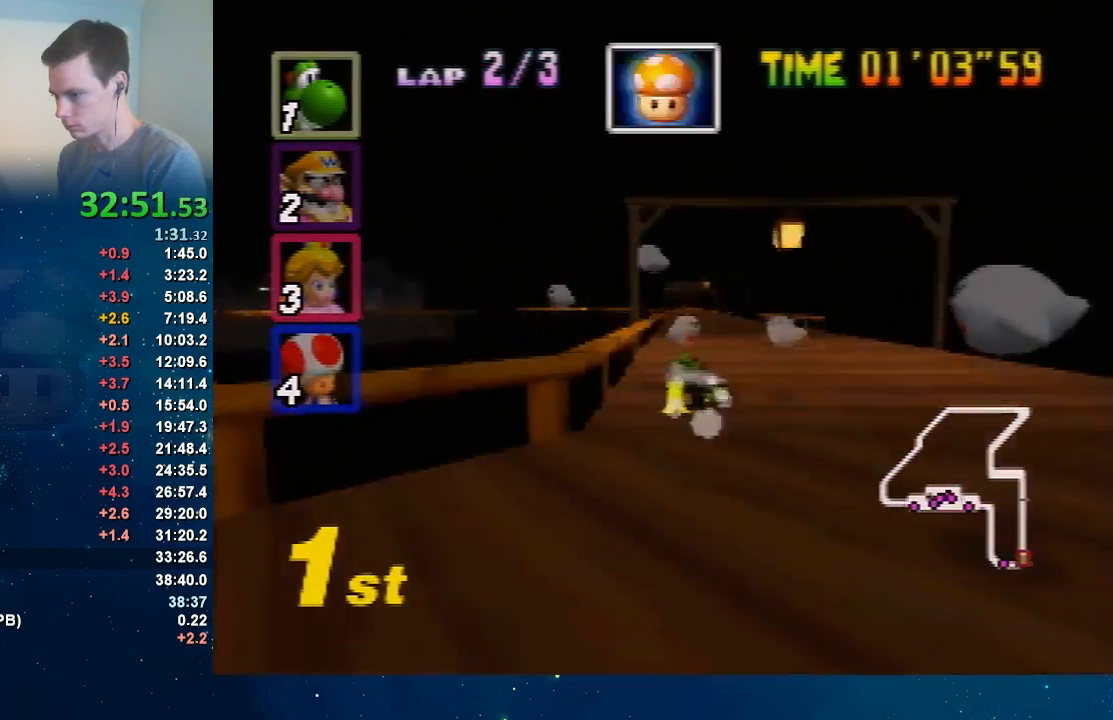
{"buttons": ["A"], "left_stick": "center", "events": [[234, "left_stick", "left"], [301, "left_stick", "center"]]}
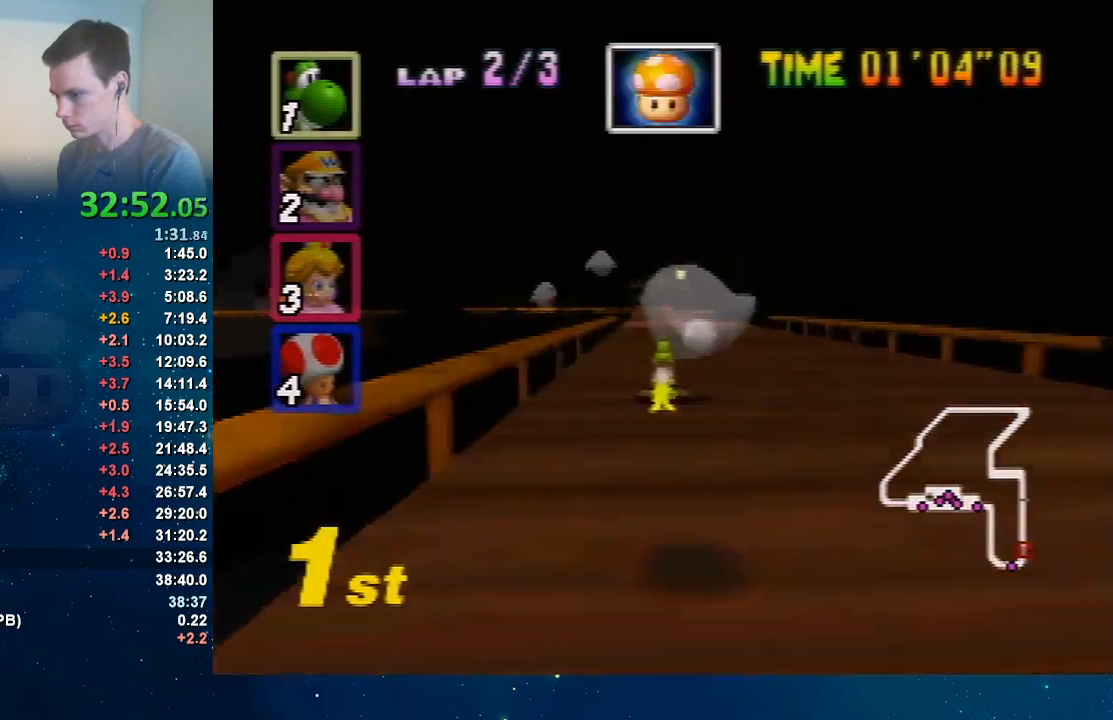
{"buttons": ["A"], "left_stick": "right", "events": [[200, "left_stick", "left"], [467, "left_stick", "right"]]}